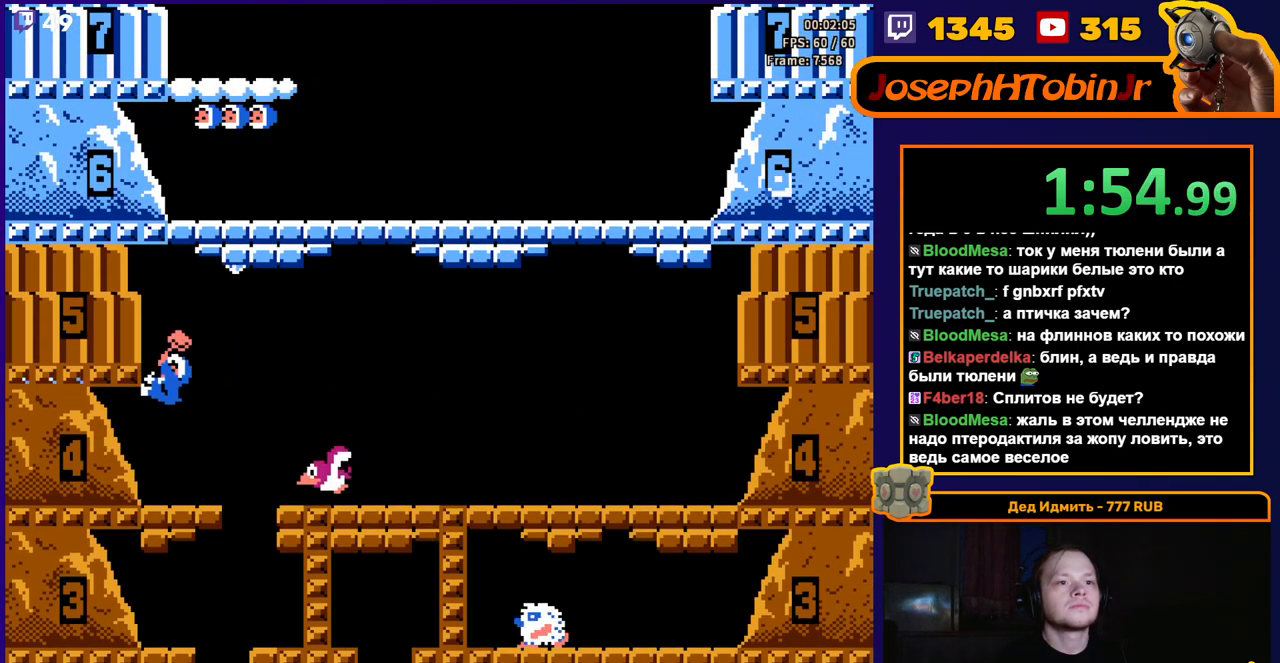
Gameplay with a controller (Nintendo layout); each line is a JSON object with the inputs held at the frame after it. "events" lists button and stick changes between this image and that frame as [ms after this image, input, new state], when the widget could be followed in between. Not read: L3 R3.
{"buttons": ["DPAD_LEFT"], "events": []}
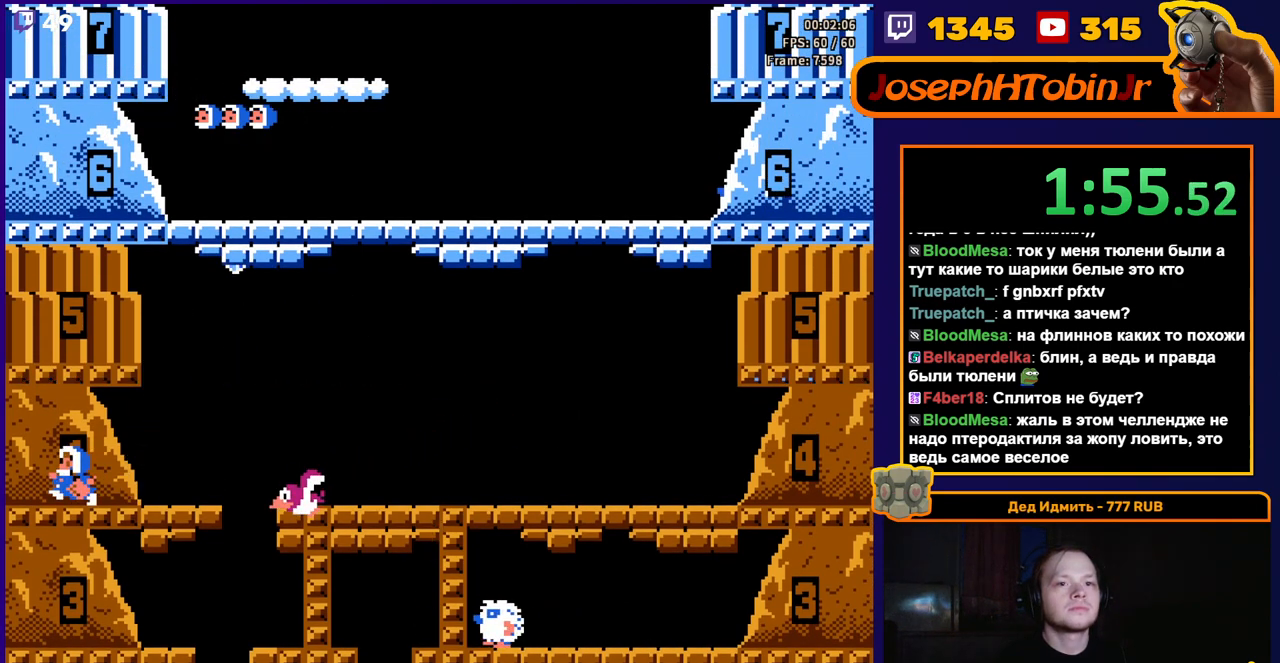
{"buttons": ["DPAD_LEFT"], "events": []}
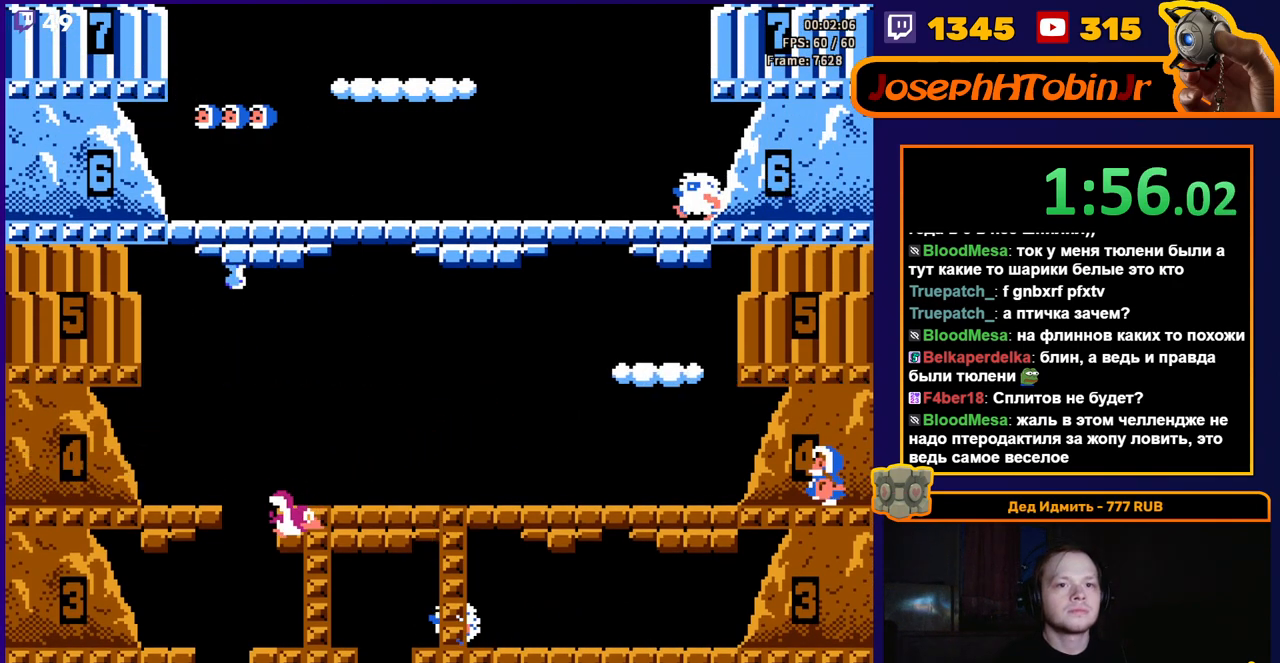
{"buttons": ["DPAD_LEFT"], "events": []}
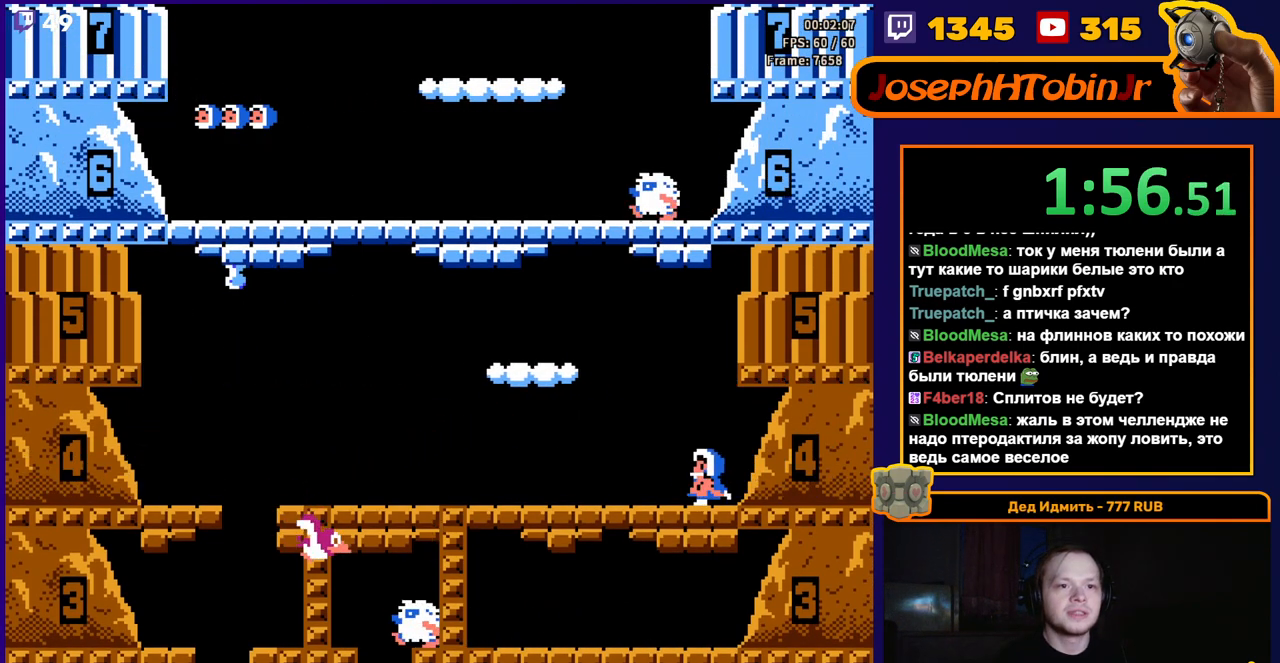
{"buttons": ["DPAD_LEFT"], "events": []}
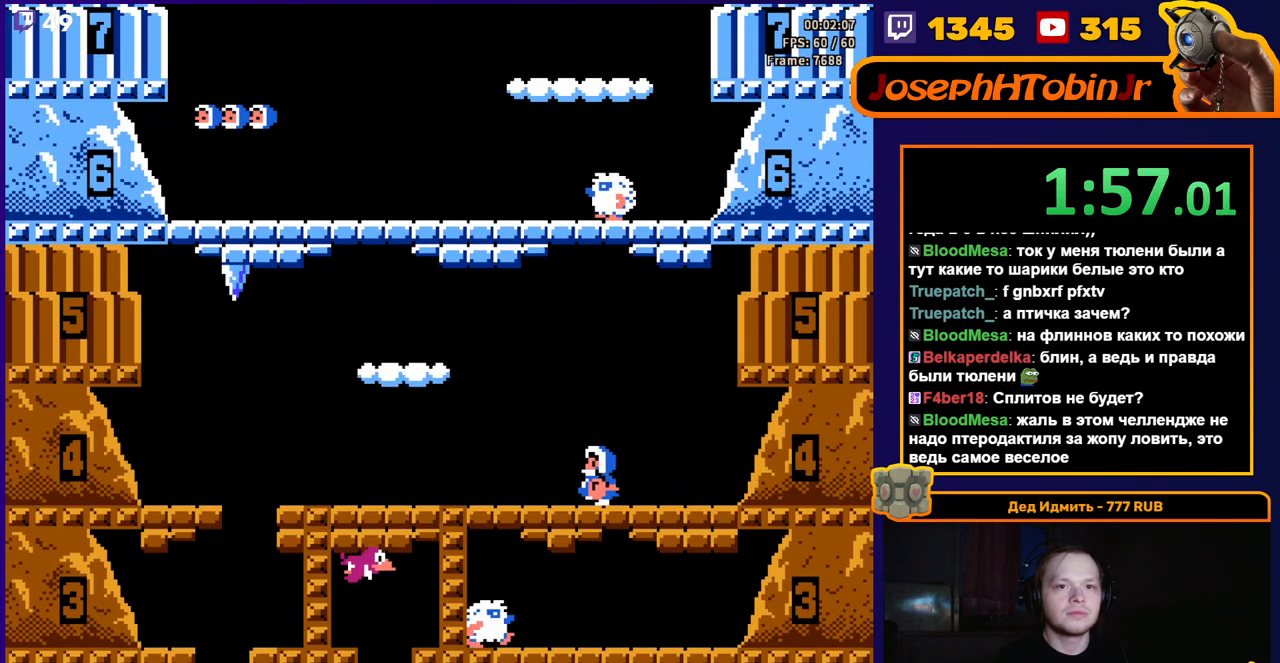
{"buttons": [], "events": [[83, "DPAD_LEFT", "up"], [217, "DPAD_RIGHT", "down"], [300, "DPAD_RIGHT", "up"]]}
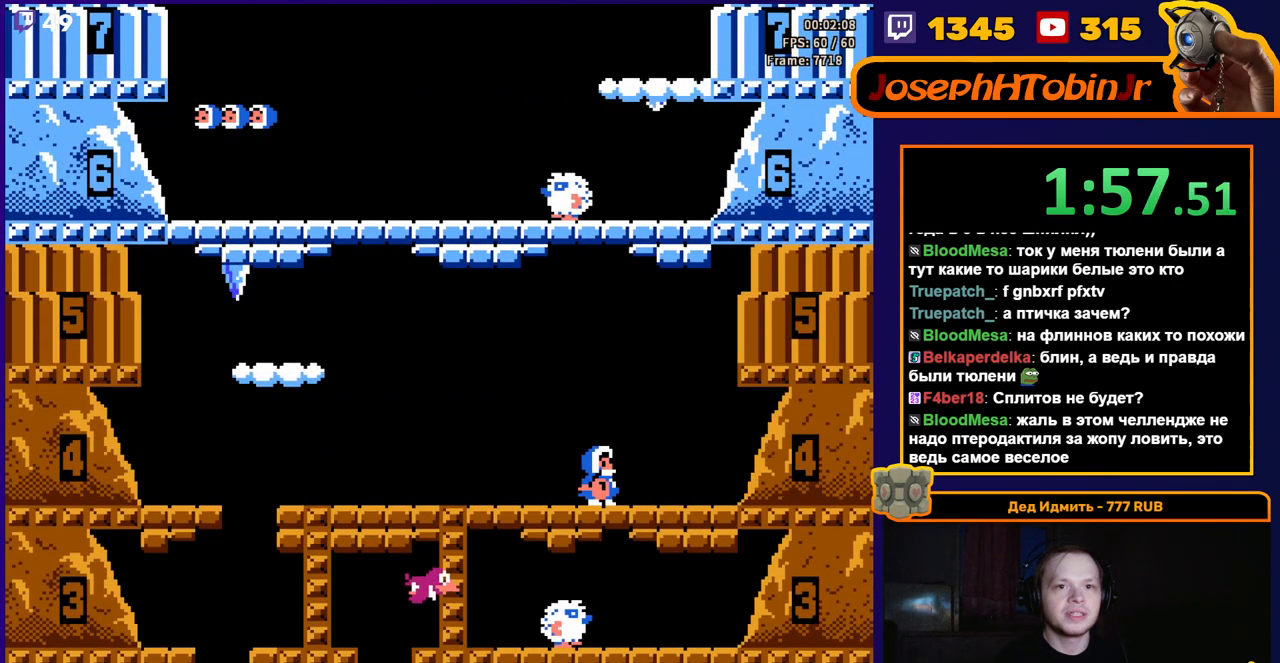
{"buttons": [], "events": [[33, "DPAD_RIGHT", "down"], [83, "DPAD_RIGHT", "up"]]}
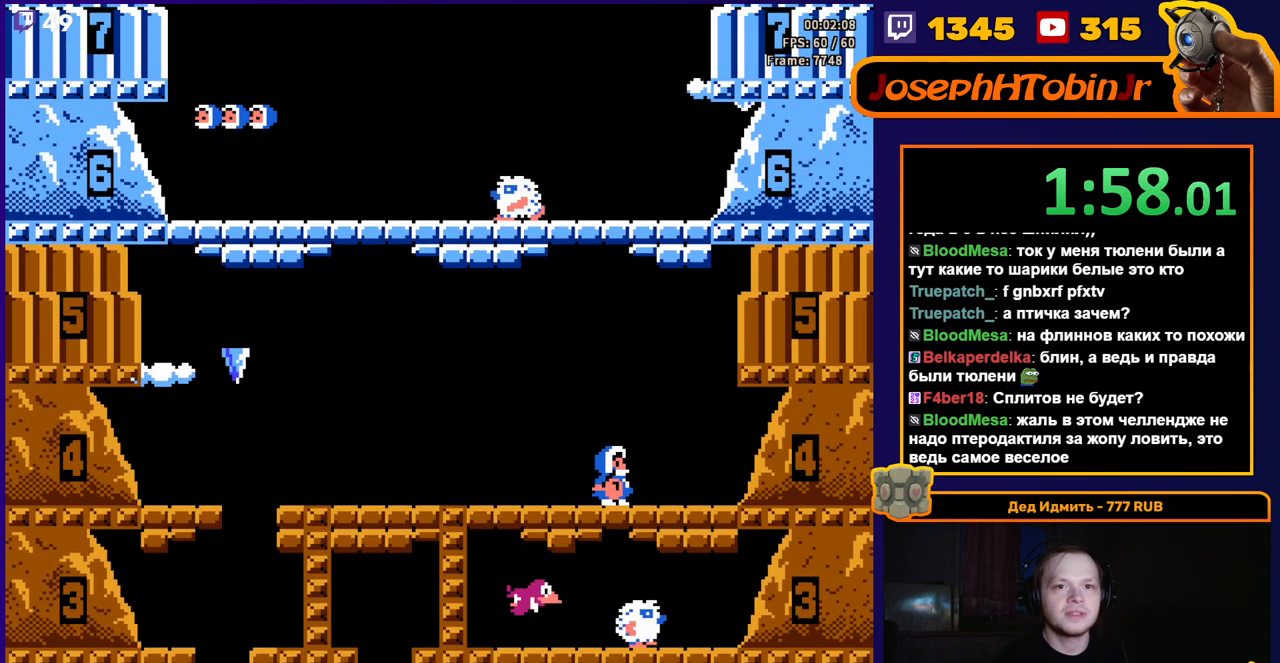
{"buttons": [], "events": []}
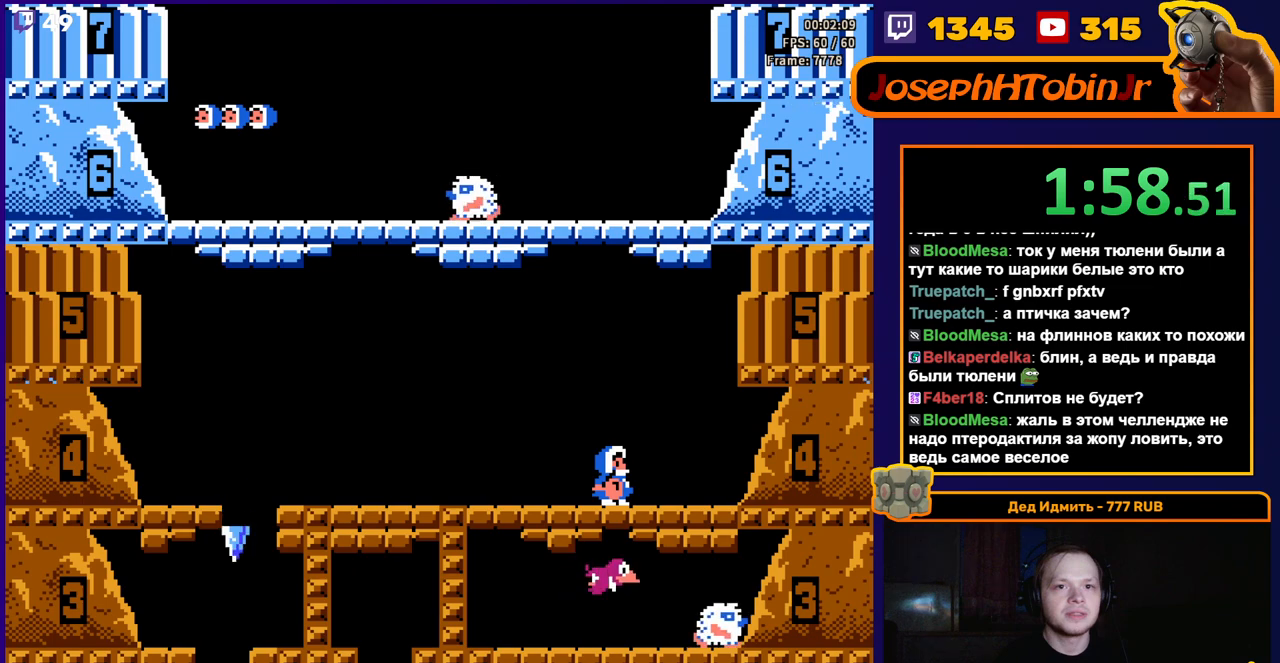
{"buttons": ["A"], "events": [[317, "A", "down"]]}
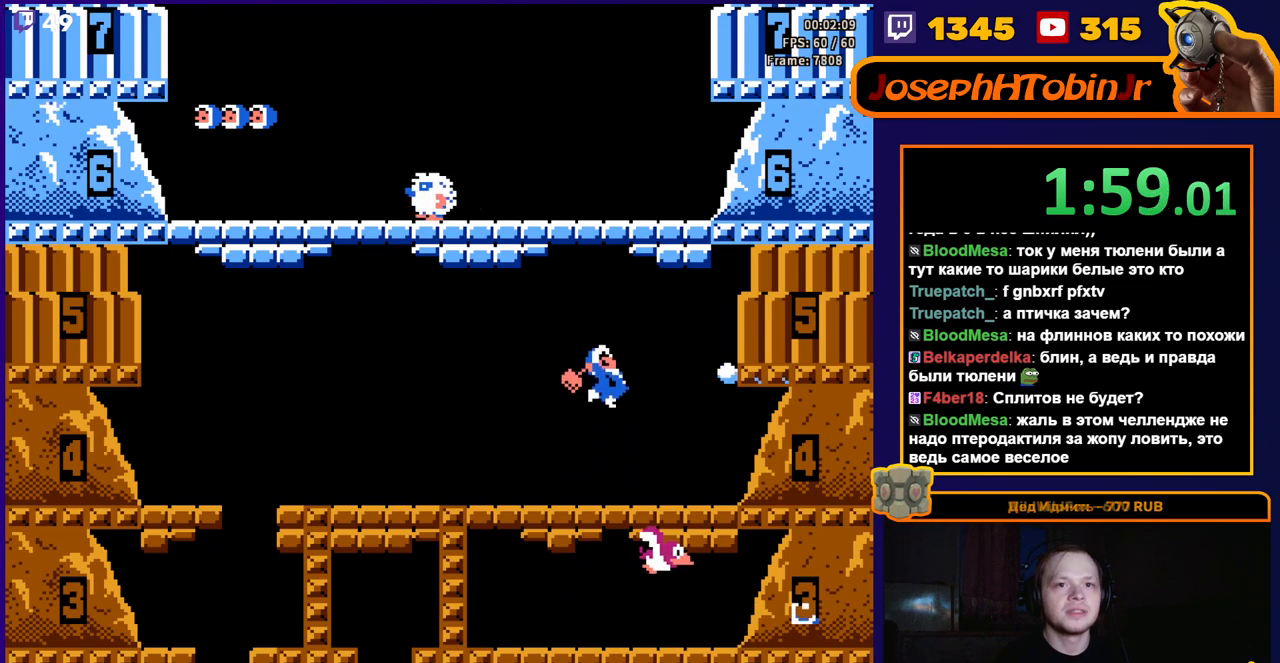
{"buttons": [], "events": [[67, "DPAD_RIGHT", "down"], [150, "A", "up"], [317, "DPAD_RIGHT", "up"]]}
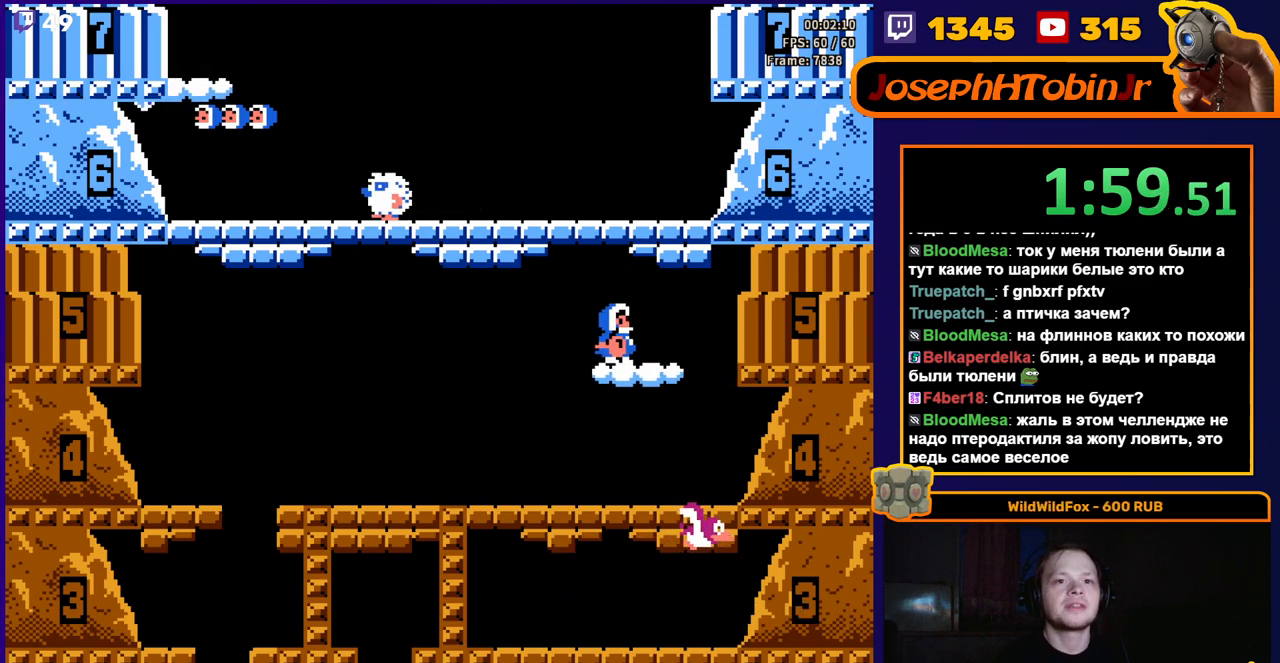
{"buttons": [], "events": [[33, "A", "down"], [183, "A", "up"], [217, "A", "down"], [350, "A", "up"], [400, "A", "down"], [500, "A", "up"]]}
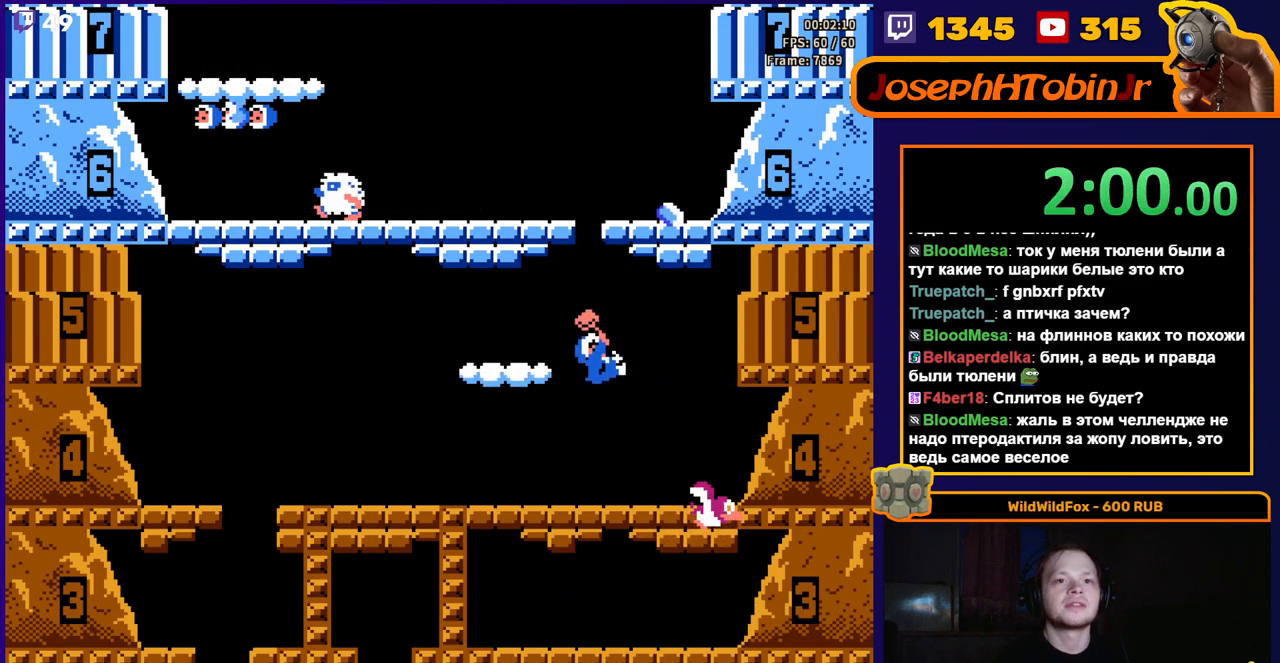
{"buttons": ["DPAD_RIGHT"], "events": [[50, "A", "down"], [183, "A", "up"], [317, "DPAD_RIGHT", "down"]]}
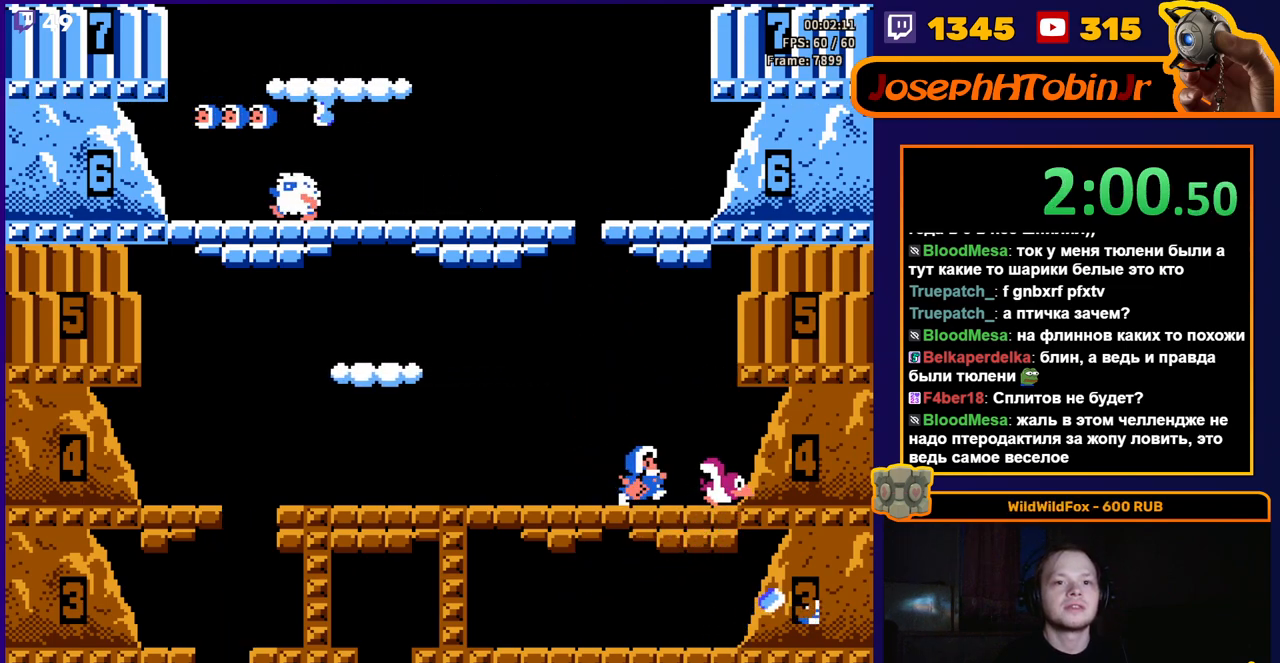
{"buttons": ["DPAD_LEFT"], "events": [[83, "B", "down"], [83, "DPAD_RIGHT", "up"], [217, "B", "up"], [383, "DPAD_LEFT", "down"]]}
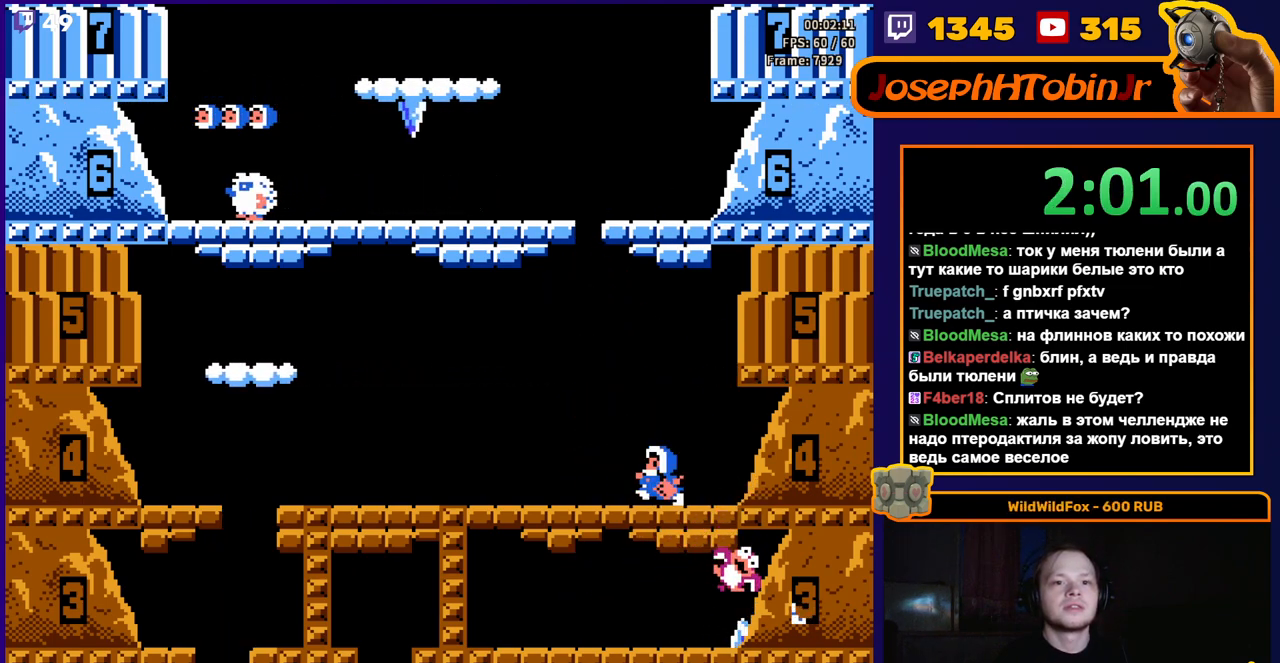
{"buttons": [], "events": [[217, "DPAD_LEFT", "up"], [317, "DPAD_RIGHT", "down"], [383, "DPAD_RIGHT", "up"]]}
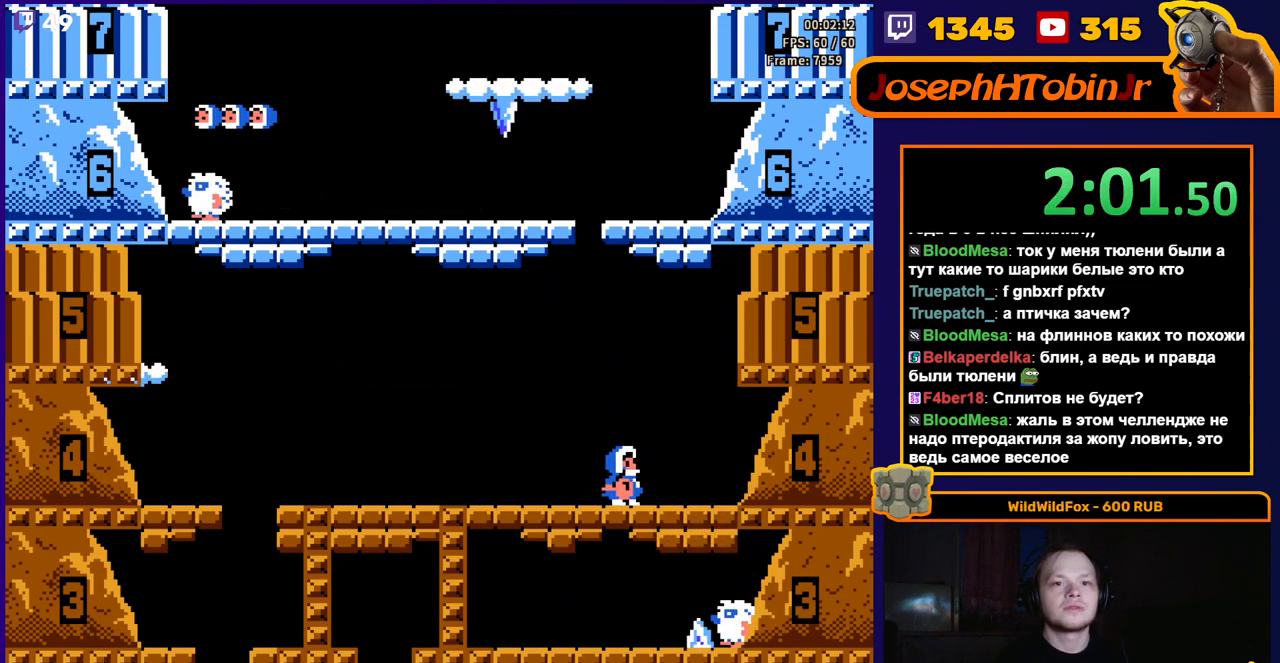
{"buttons": ["A"], "events": [[367, "A", "down"]]}
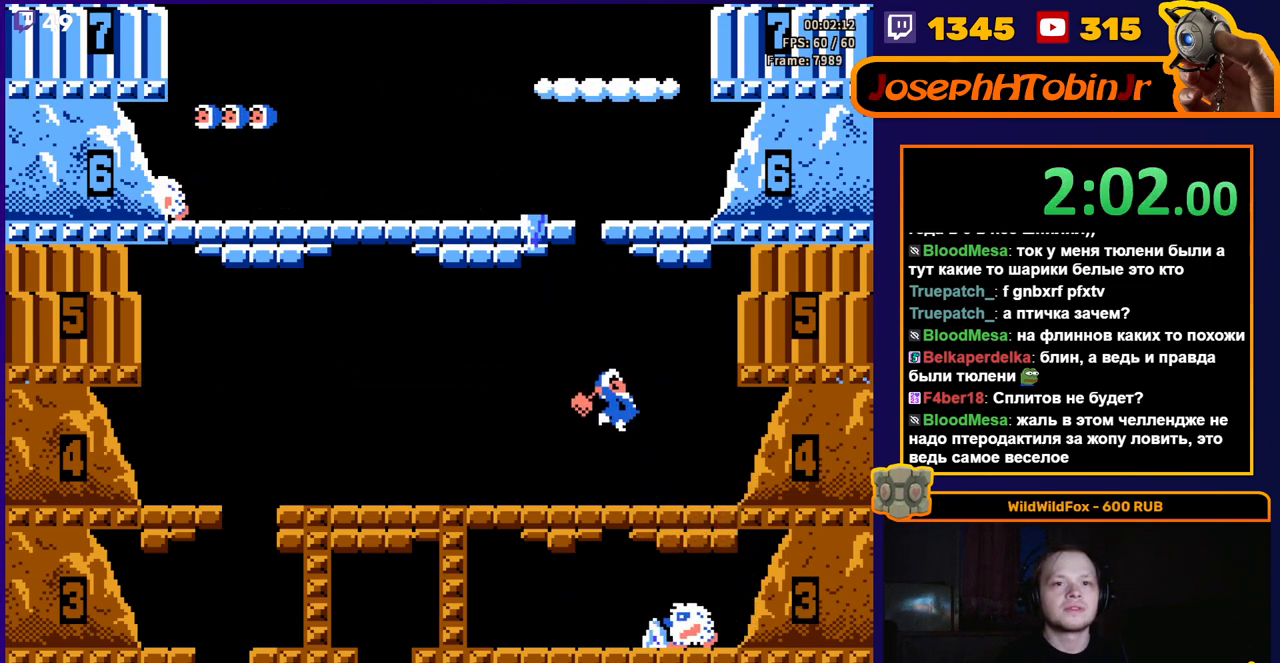
{"buttons": ["DPAD_RIGHT"], "events": [[83, "DPAD_RIGHT", "down"], [217, "A", "up"]]}
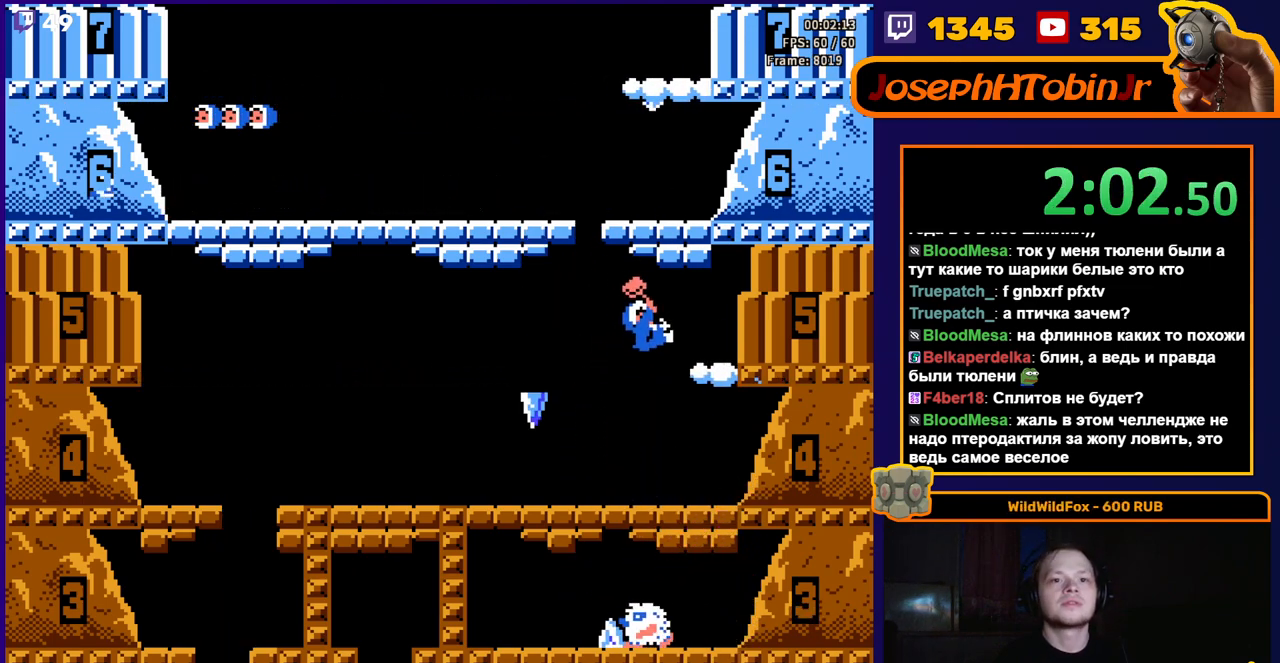
{"buttons": ["DPAD_LEFT"], "events": [[167, "DPAD_RIGHT", "up"], [300, "DPAD_LEFT", "down"]]}
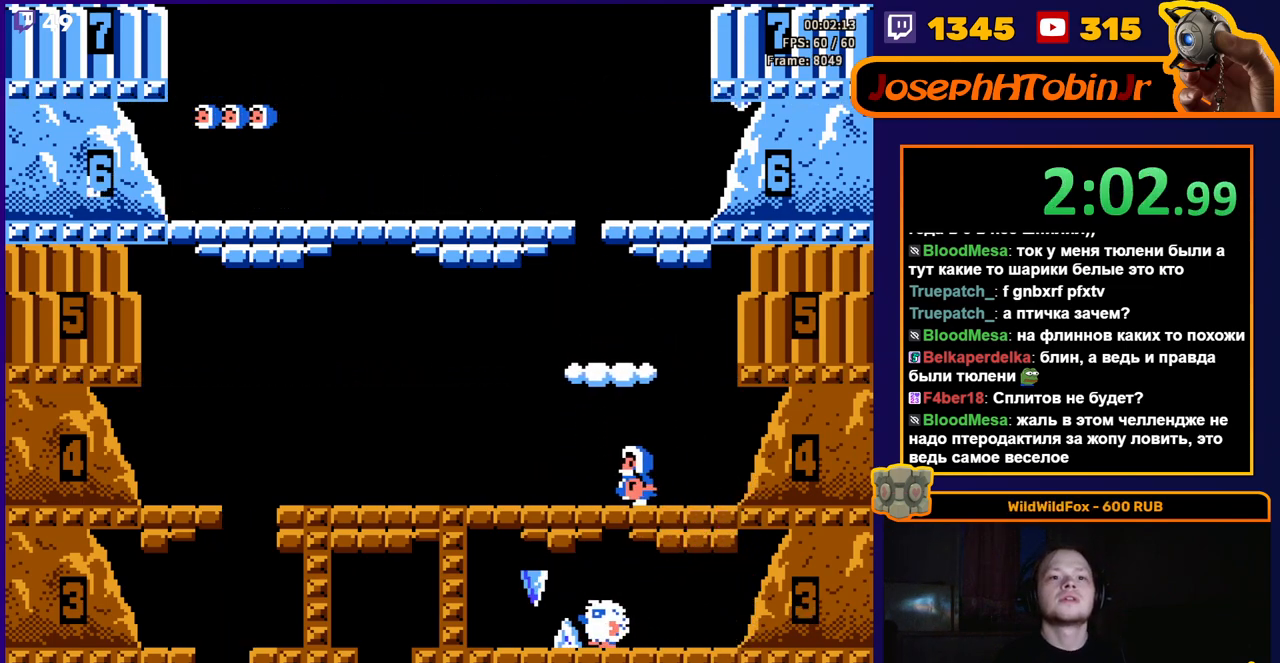
{"buttons": ["DPAD_RIGHT"], "events": [[167, "DPAD_LEFT", "up"], [450, "DPAD_RIGHT", "down"]]}
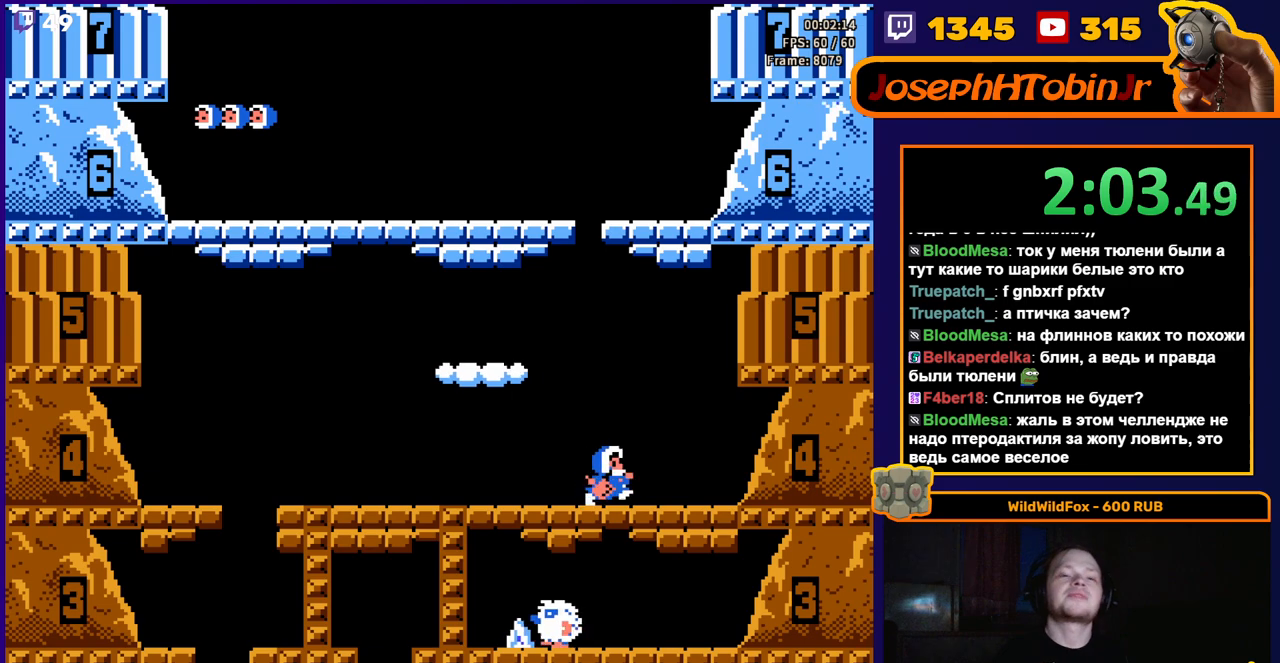
{"buttons": [], "events": [[83, "DPAD_RIGHT", "up"], [250, "DPAD_LEFT", "down"], [450, "DPAD_LEFT", "up"]]}
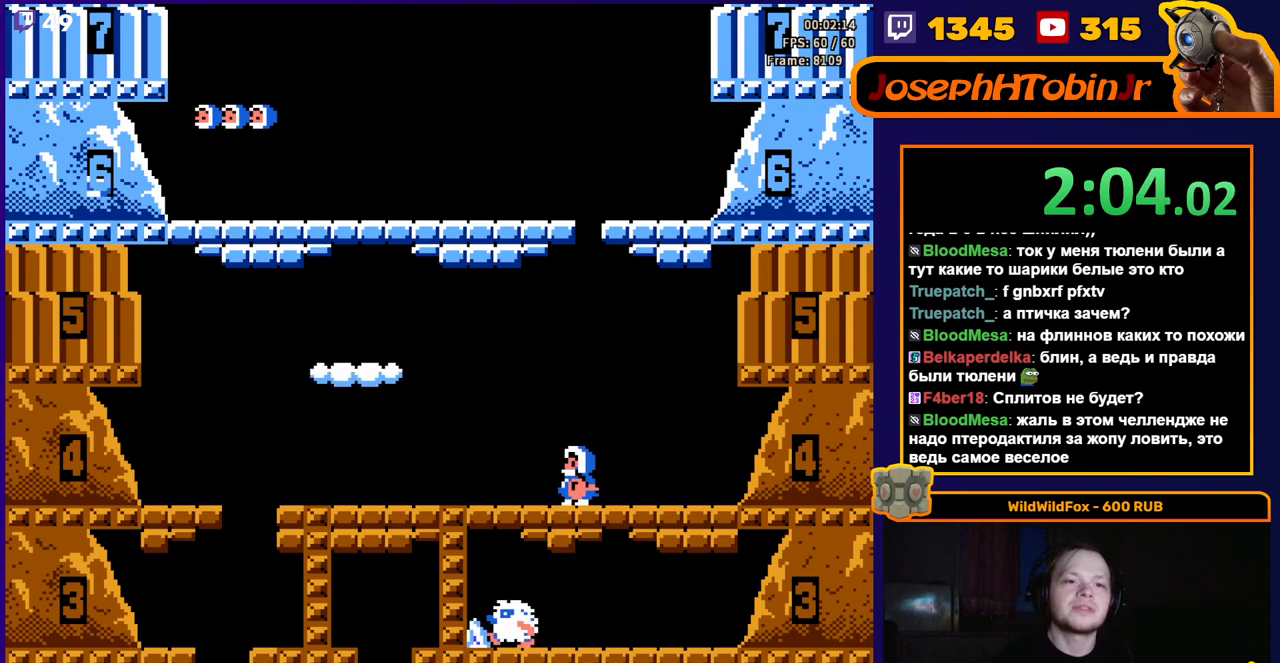
{"buttons": ["DPAD_LEFT"], "events": [[83, "DPAD_RIGHT", "down"], [200, "DPAD_RIGHT", "up"], [500, "DPAD_LEFT", "down"]]}
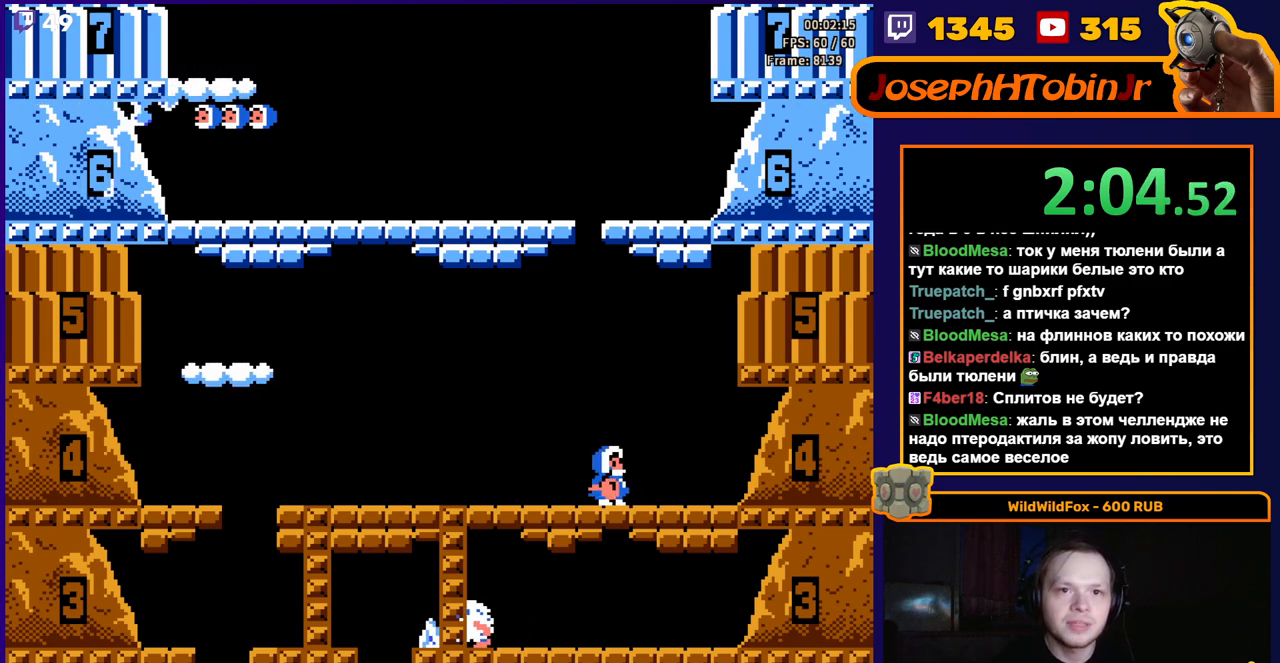
{"buttons": [], "events": [[133, "DPAD_LEFT", "up"], [233, "DPAD_RIGHT", "down"], [383, "DPAD_RIGHT", "up"]]}
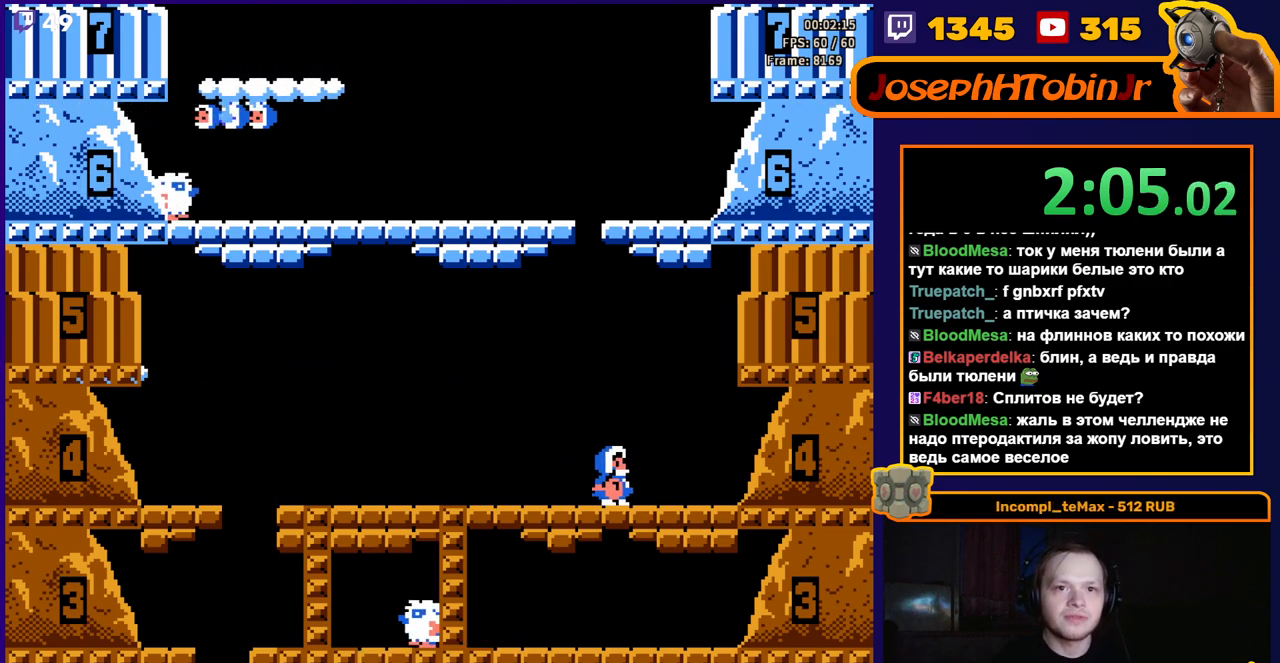
{"buttons": [], "events": [[50, "DPAD_RIGHT", "down"], [150, "DPAD_RIGHT", "up"], [350, "DPAD_RIGHT", "down"], [400, "DPAD_RIGHT", "up"]]}
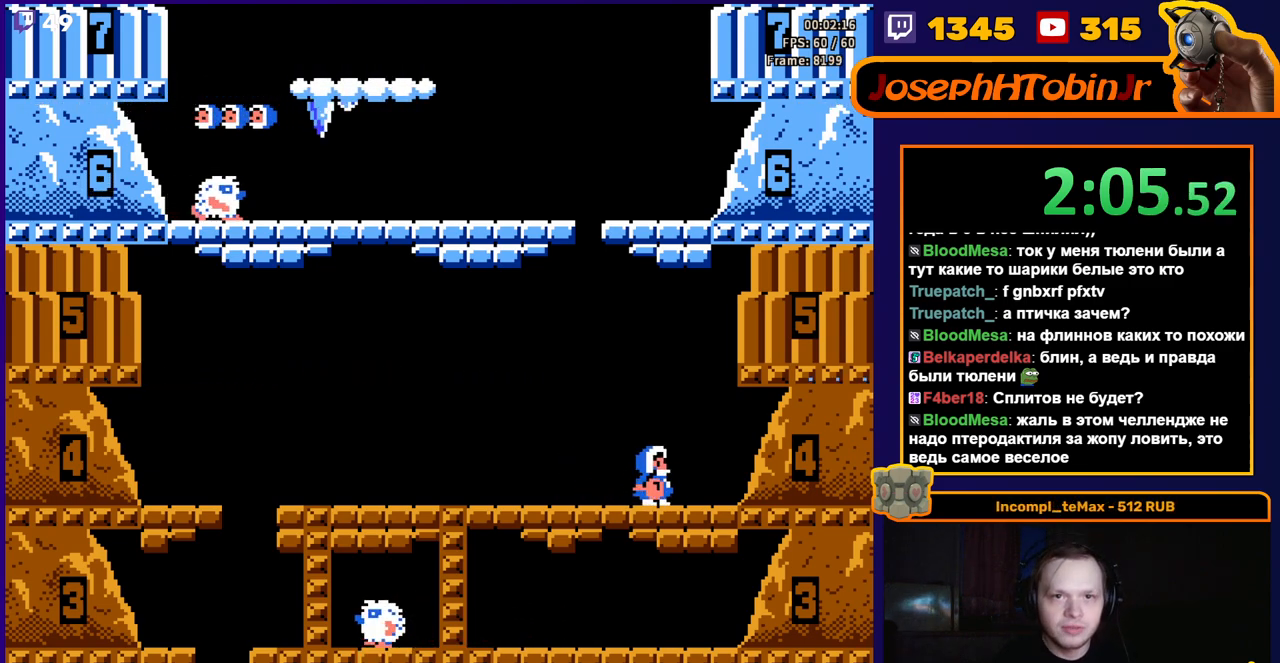
{"buttons": [], "events": [[83, "A", "down"], [283, "A", "up"]]}